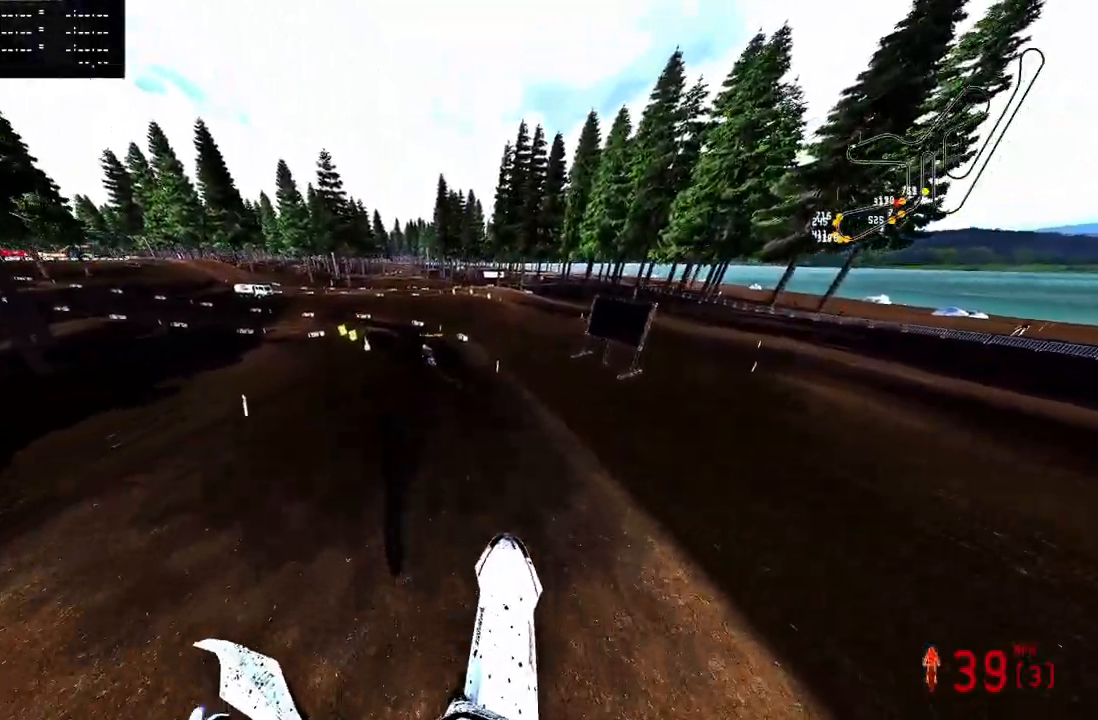
Gameplay with a controller (PlayStation layout); each line is a JSON object with the inputs held at the frame after it. "events" lists button and stick changes between this image and that frame as [ms after this image, input, new state], when the widget could be followed in between.
{"buttons": ["R2", "R3"], "left_stick": "up", "right_stick": "center", "events": [[233, "right_stick", "up-right"], [333, "right_stick", "center"], [433, "R3", "down"]]}
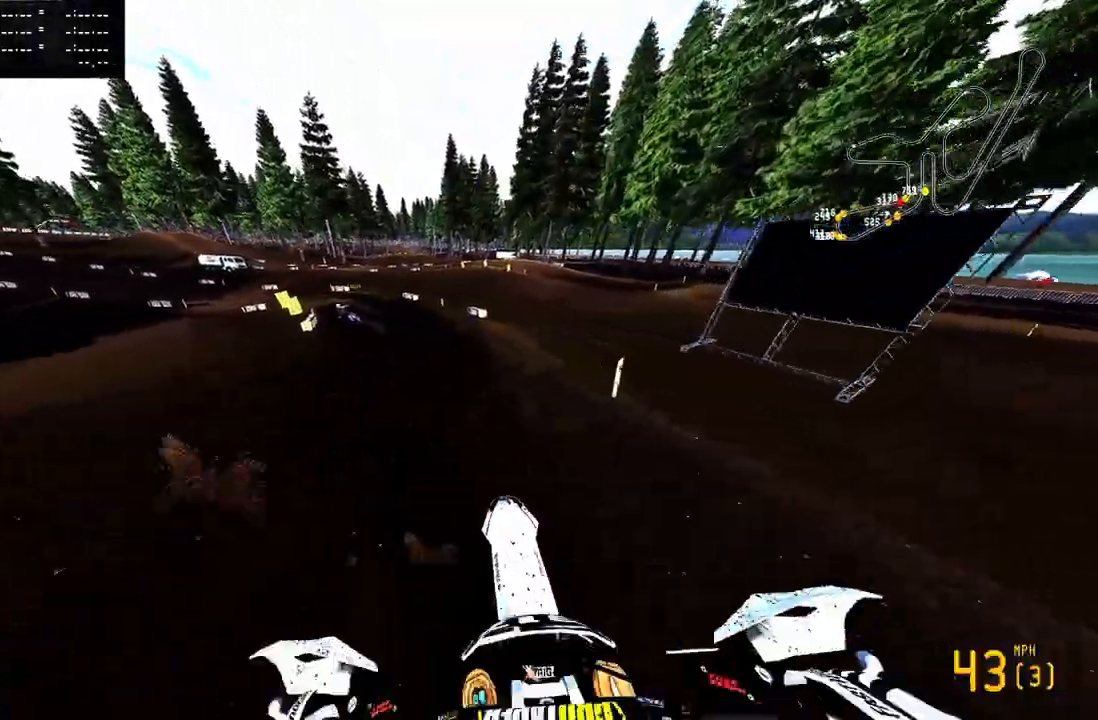
{"buttons": [], "left_stick": "up-left", "right_stick": "center", "events": [[50, "R3", "up"], [350, "left_stick", "up-left"], [483, "R2", "up"]]}
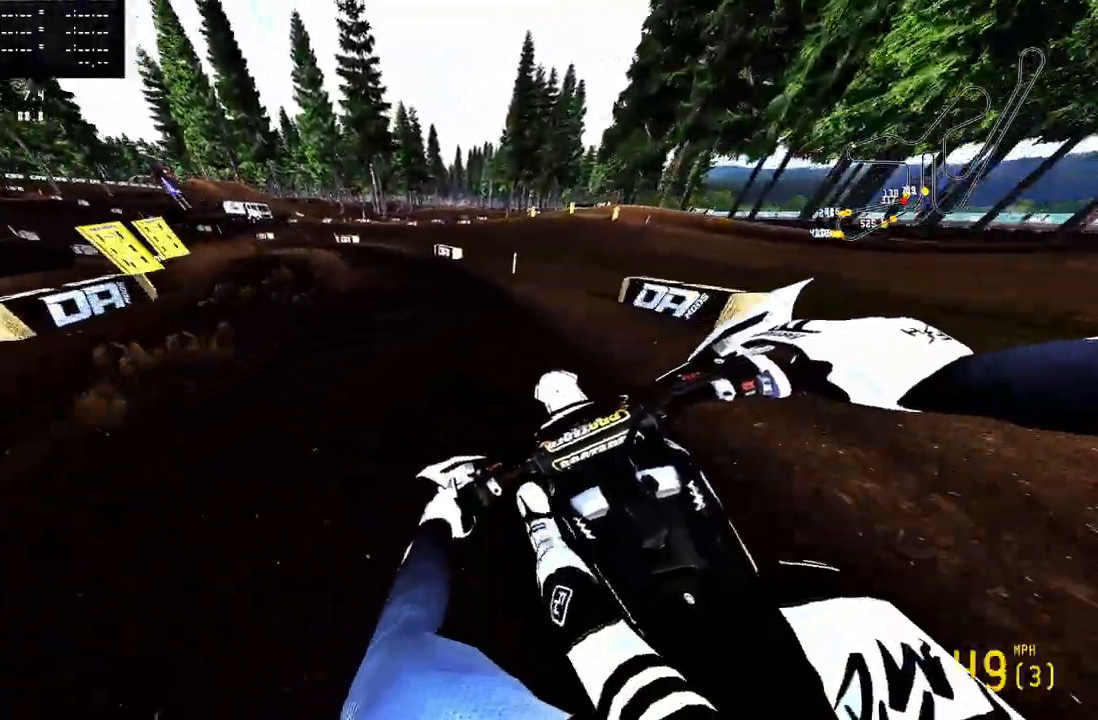
{"buttons": [], "left_stick": "up-left", "right_stick": "center", "events": [[217, "R2", "down"], [250, "R2", "up"]]}
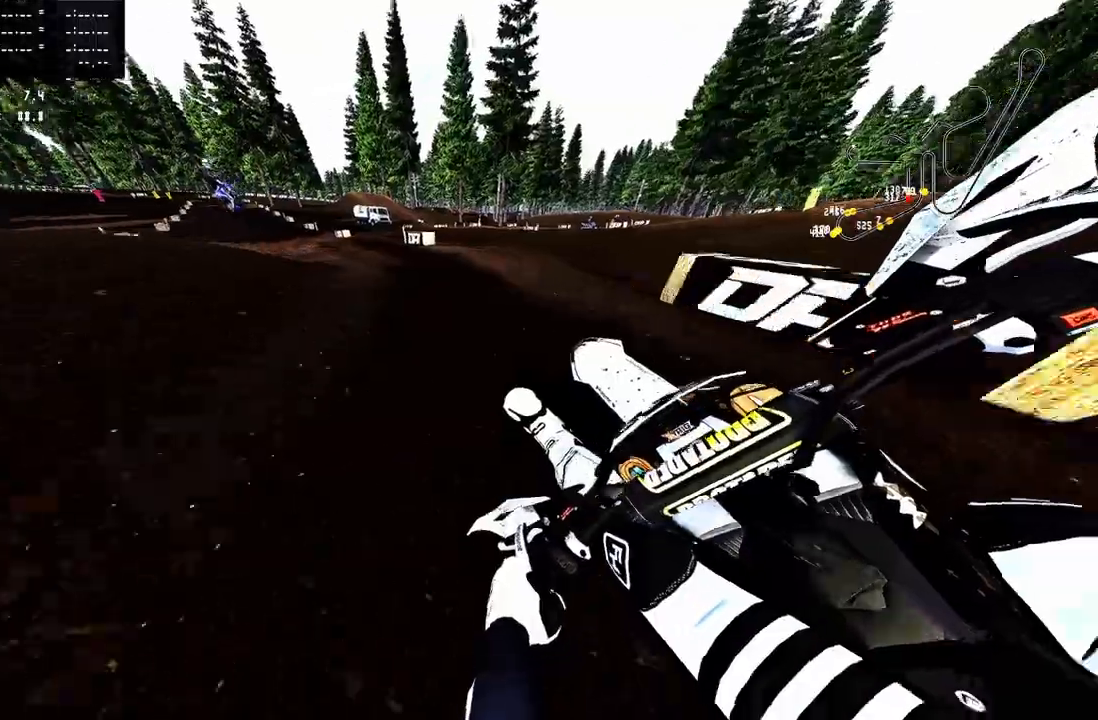
{"buttons": [], "left_stick": "up-left", "right_stick": "center", "events": [[283, "R2", "down"], [450, "R2", "up"]]}
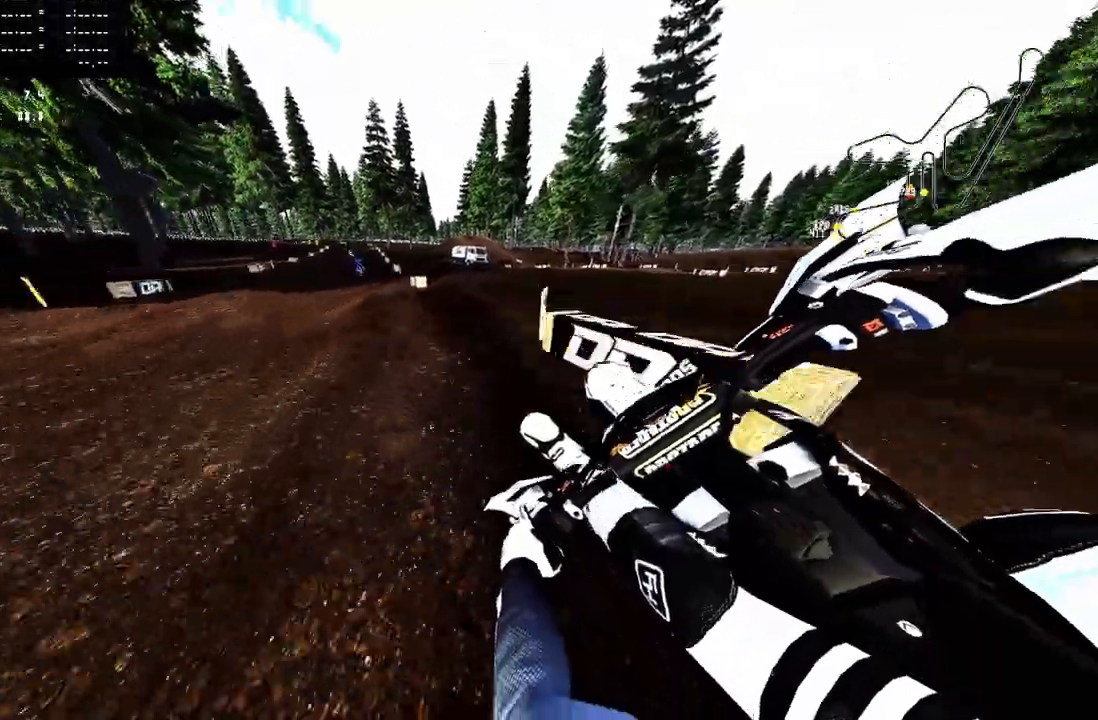
{"buttons": ["R2"], "left_stick": "up-left", "right_stick": "up", "events": [[183, "R2", "down"], [217, "R3", "down"], [317, "R3", "up"], [400, "right_stick", "up"]]}
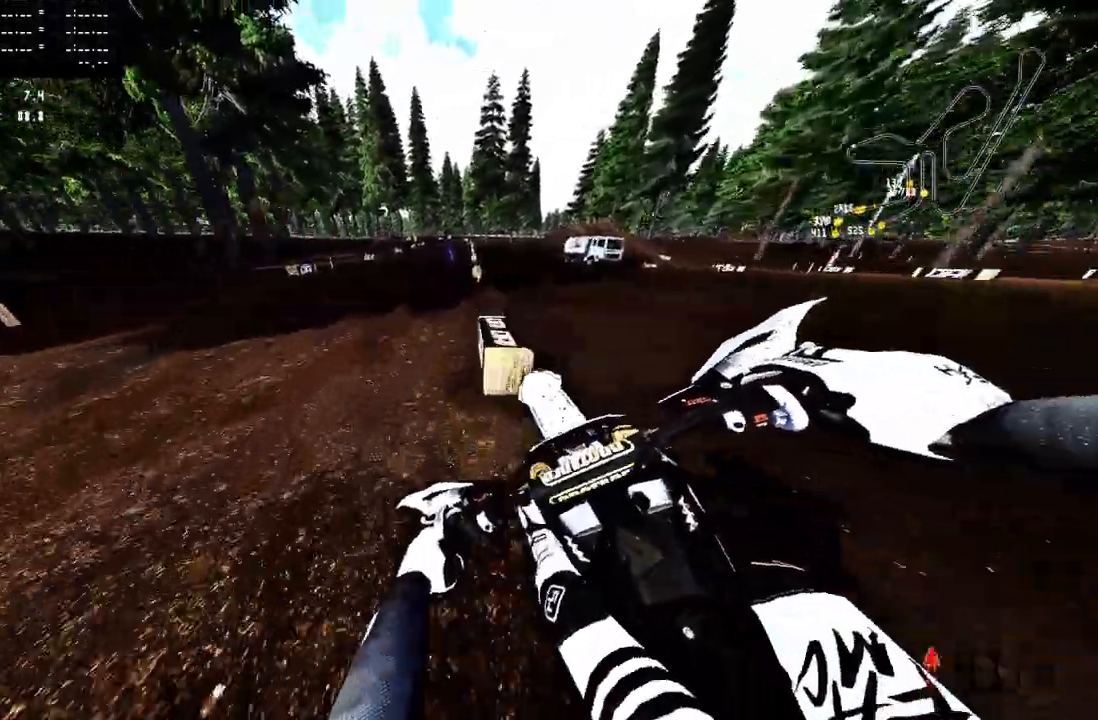
{"buttons": ["R2"], "left_stick": "up-right", "right_stick": "up", "events": [[167, "R2", "up"], [217, "left_stick", "up-right"], [267, "R2", "down"]]}
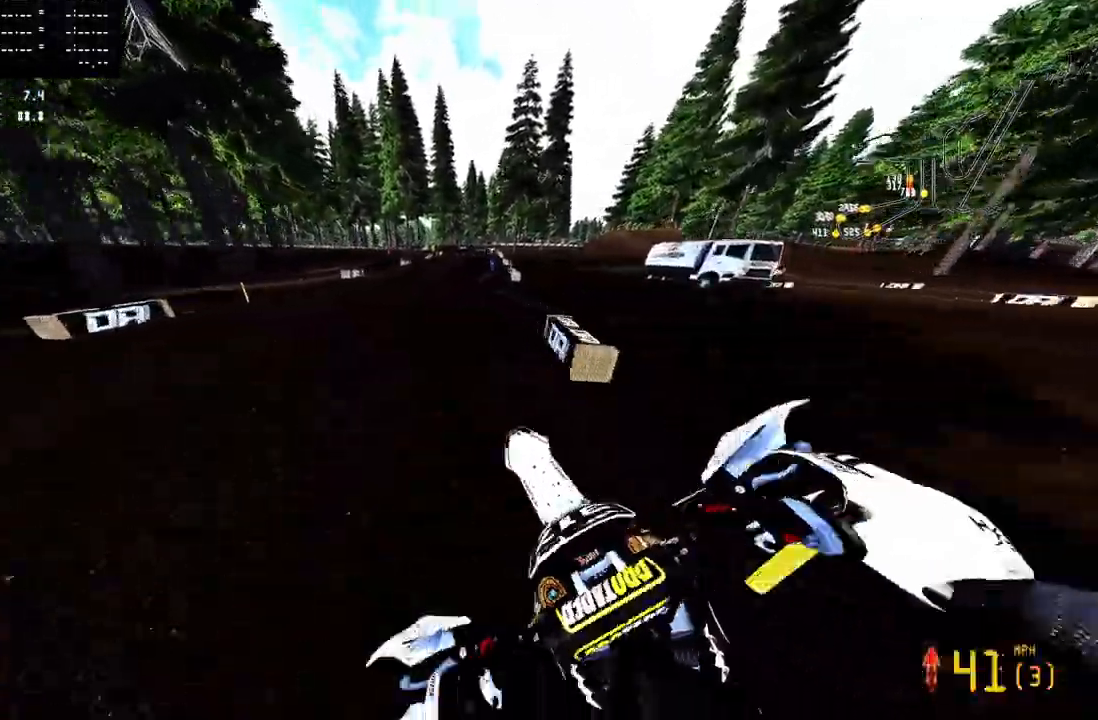
{"buttons": ["R2"], "left_stick": "up-right", "right_stick": "up", "events": [[67, "left_stick", "center"], [267, "left_stick", "up-right"], [333, "R2", "up"], [417, "R2", "down"]]}
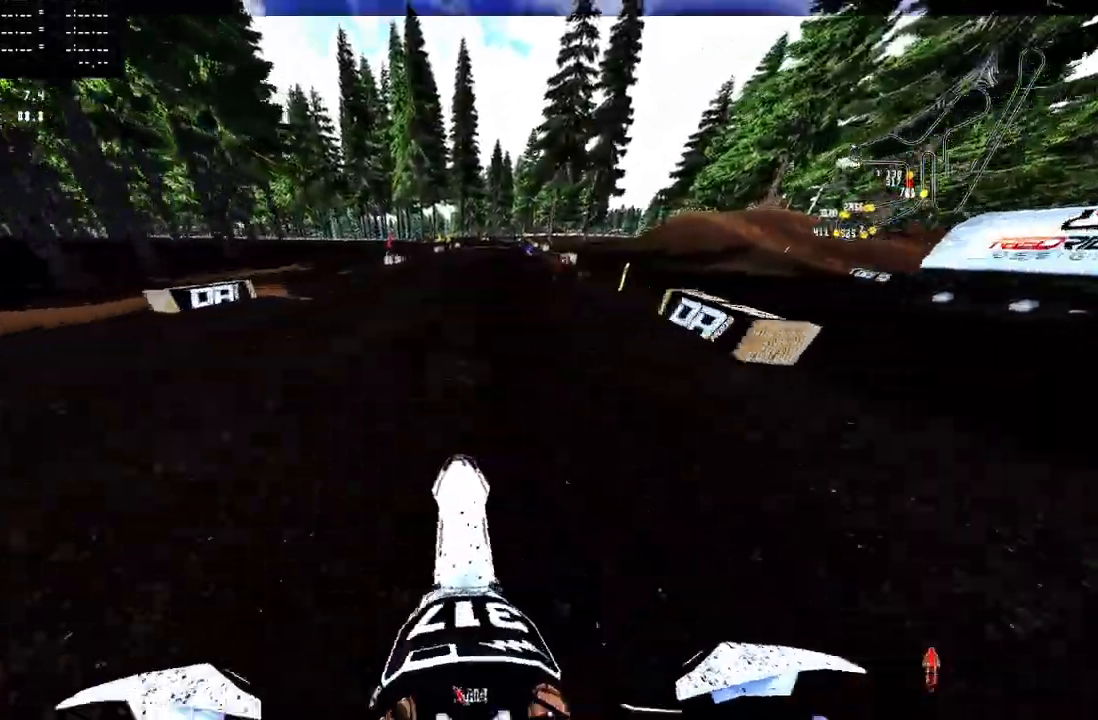
{"buttons": ["R2"], "left_stick": "up-right", "right_stick": "up", "events": [[50, "R2", "up"], [133, "R2", "down"], [233, "R2", "up"], [300, "R2", "down"]]}
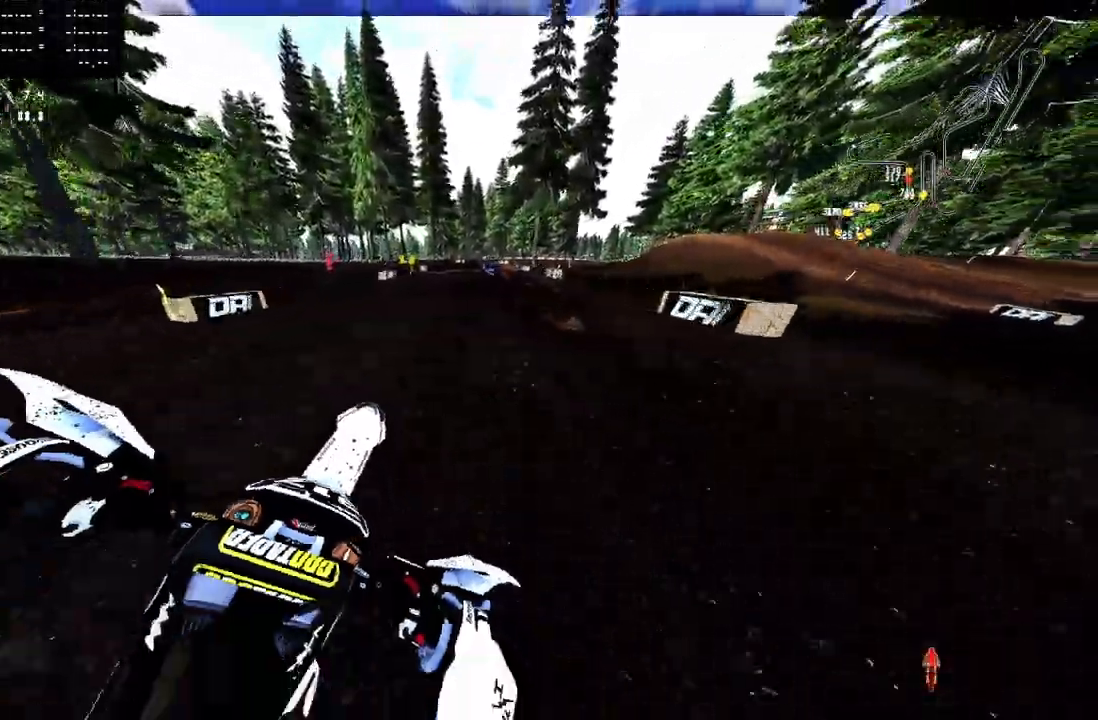
{"buttons": [], "left_stick": "up-left", "right_stick": "up", "events": [[100, "left_stick", "up"], [217, "left_stick", "up-left"], [417, "R2", "up"]]}
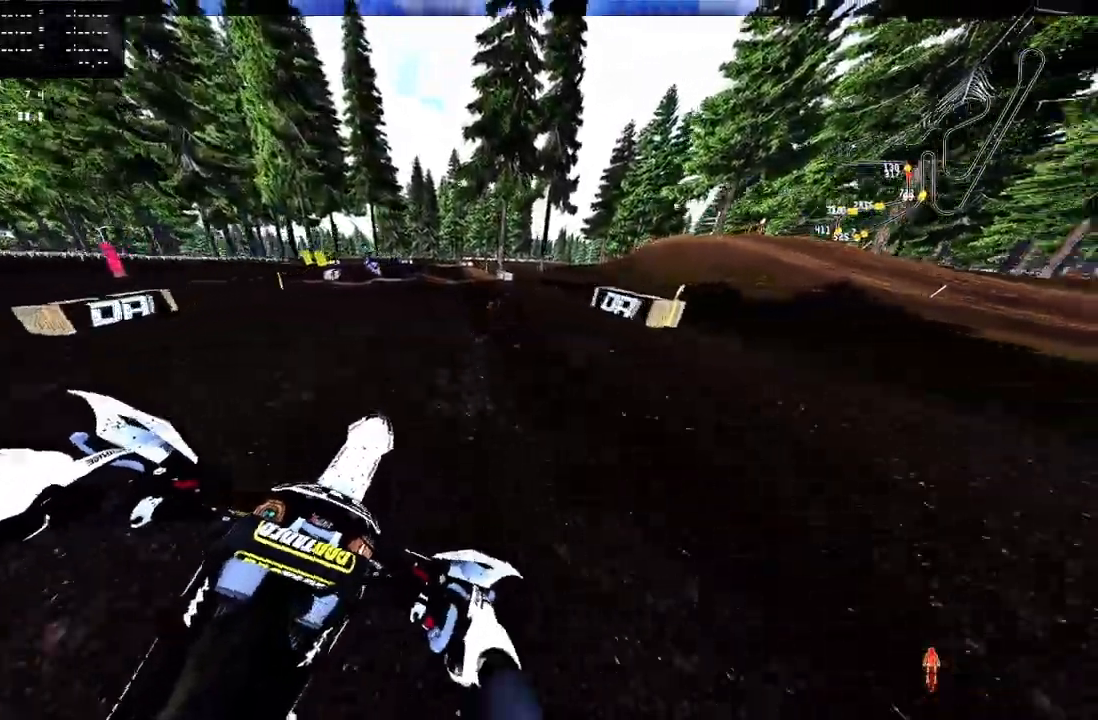
{"buttons": [], "left_stick": "up-left", "right_stick": "center", "events": [[67, "TRIANGLE", "down"], [150, "TRIANGLE", "up"], [283, "R2", "down"], [400, "right_stick", "center"], [417, "R2", "up"]]}
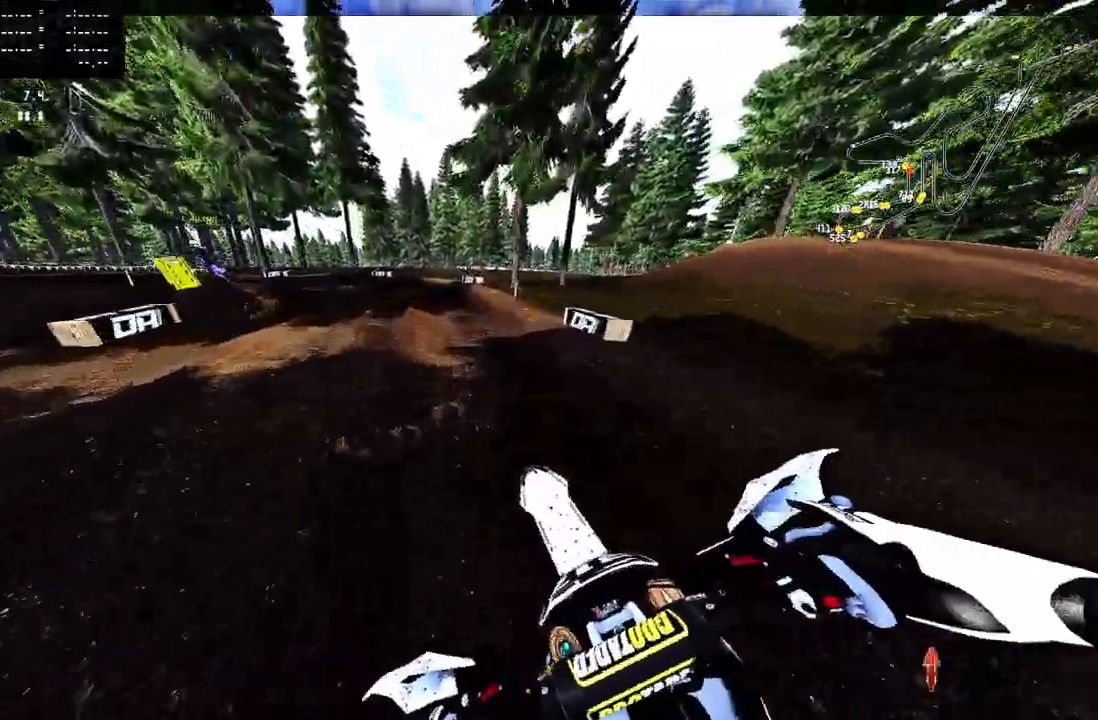
{"buttons": [], "left_stick": "up-left", "right_stick": "center", "events": [[133, "R2", "down"], [233, "R2", "up"]]}
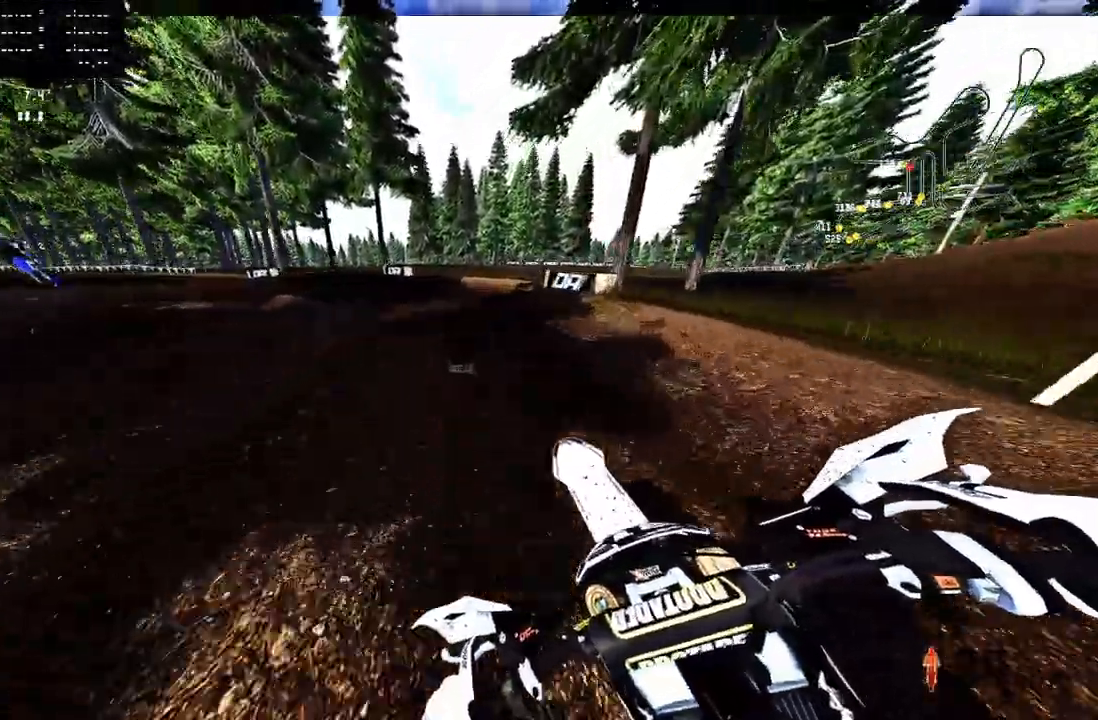
{"buttons": [], "left_stick": "up-left", "right_stick": "up", "events": [[50, "R3", "down"], [133, "R3", "up"], [317, "R2", "down"], [433, "R2", "up"], [467, "right_stick", "up"]]}
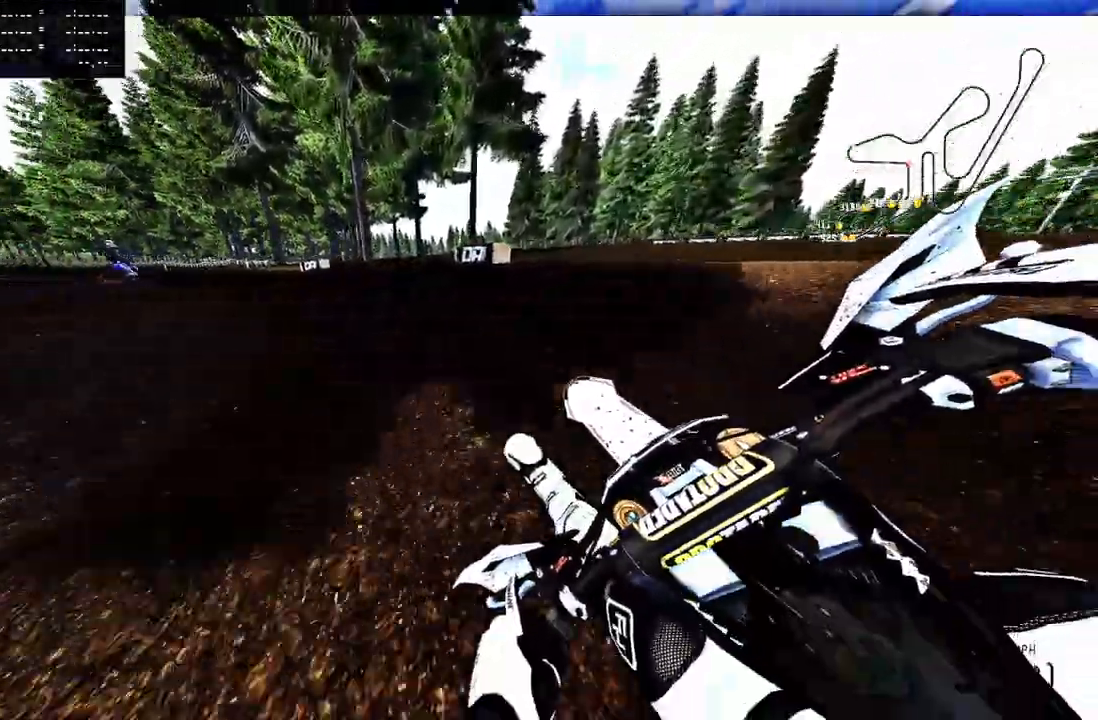
{"buttons": [], "left_stick": "up-left", "right_stick": "up", "events": [[17, "R2", "down"], [100, "R2", "up"], [150, "R2", "down"], [483, "R2", "up"]]}
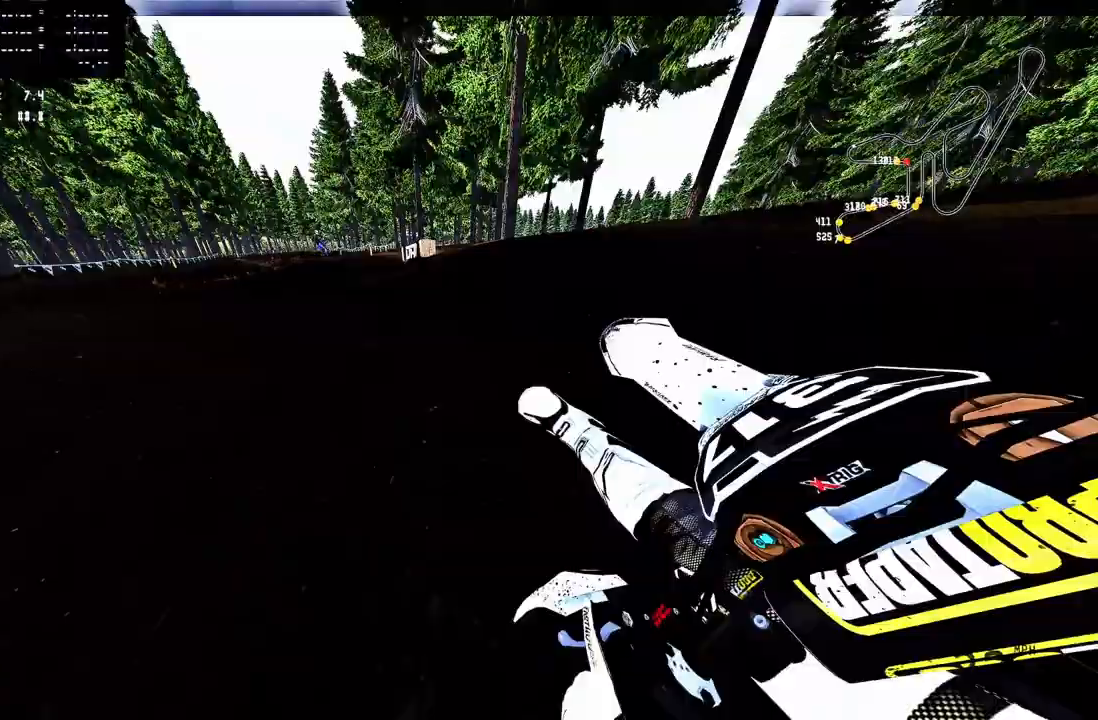
{"buttons": ["R2"], "left_stick": "up-left", "right_stick": "up", "events": [[100, "R2", "down"]]}
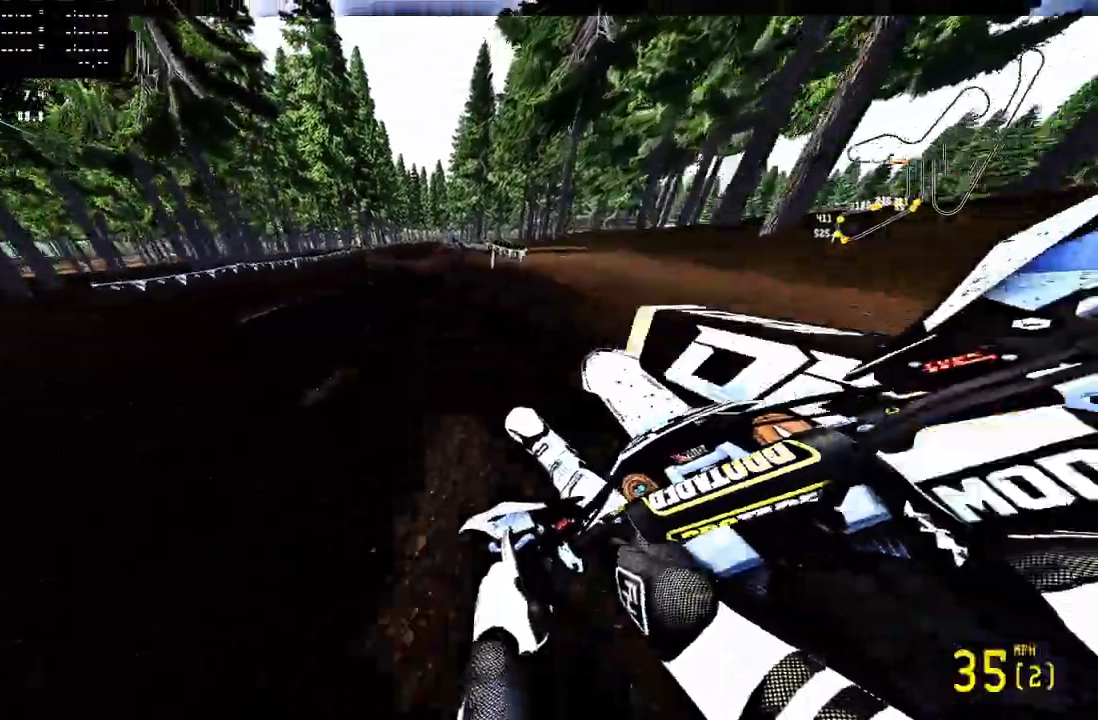
{"buttons": ["CROSS", "R2"], "left_stick": "center", "right_stick": "up", "events": [[183, "left_stick", "up-right"], [250, "CROSS", "down"], [400, "left_stick", "center"]]}
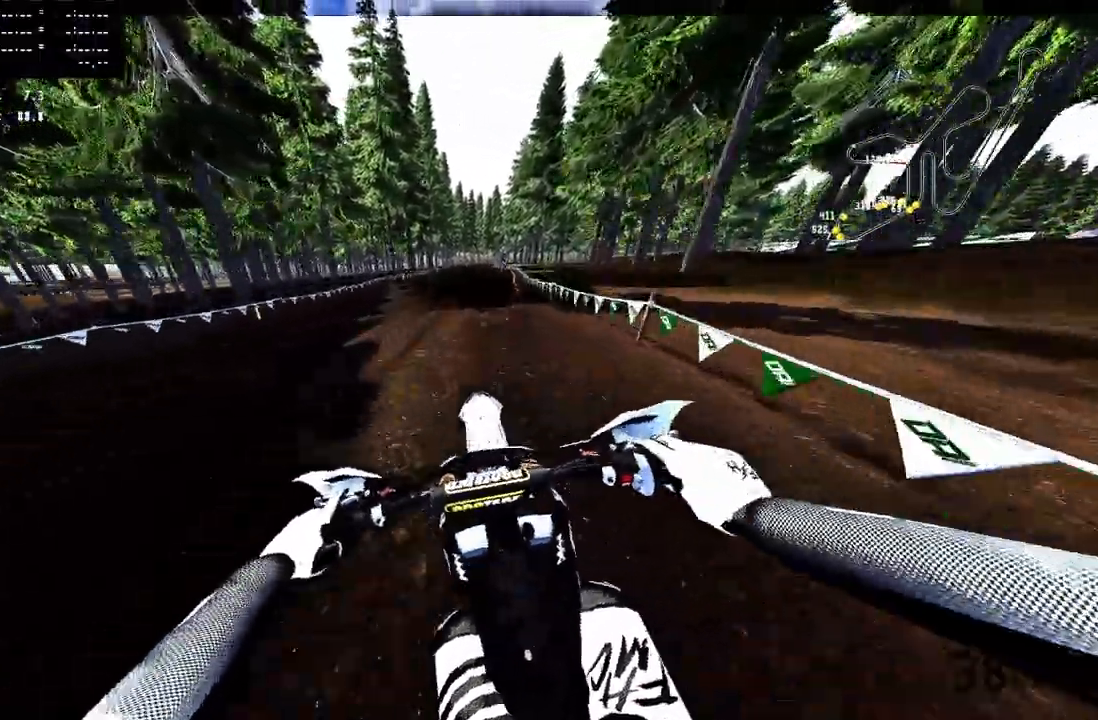
{"buttons": ["CROSS", "R2", "R3"], "left_stick": "up-right", "right_stick": "center", "events": [[333, "left_stick", "up-right"], [483, "R3", "down"], [483, "right_stick", "center"]]}
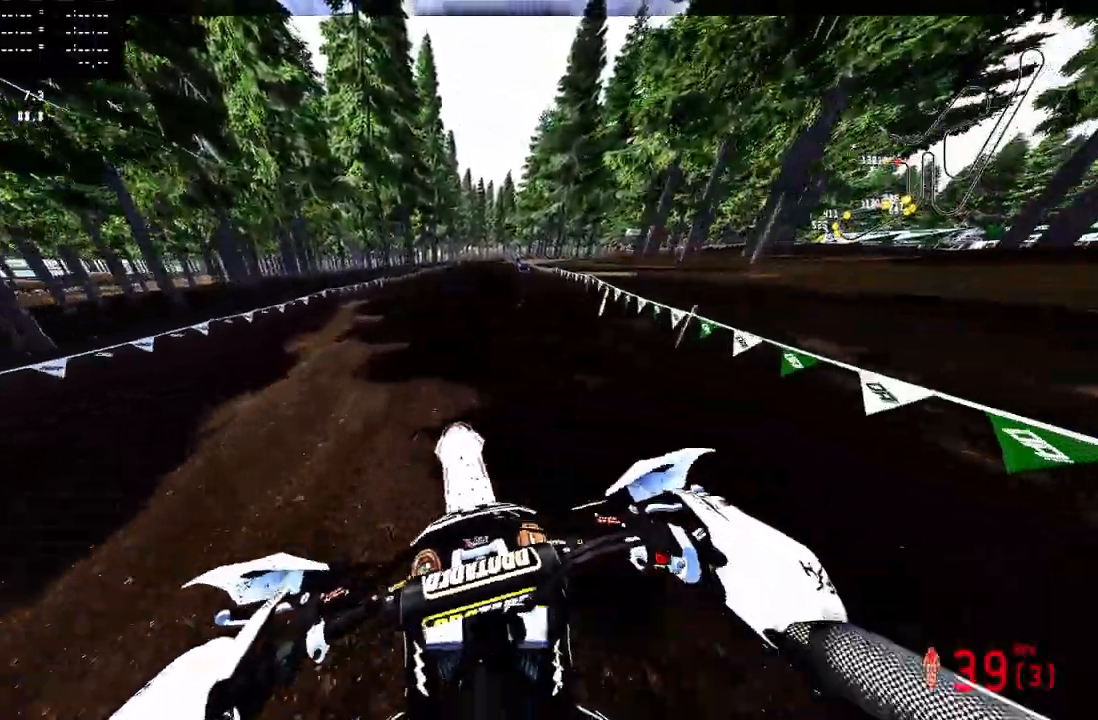
{"buttons": ["CROSS", "R2"], "left_stick": "center", "right_stick": "up", "events": [[100, "R3", "up"], [317, "right_stick", "up"], [383, "left_stick", "up"], [500, "left_stick", "center"]]}
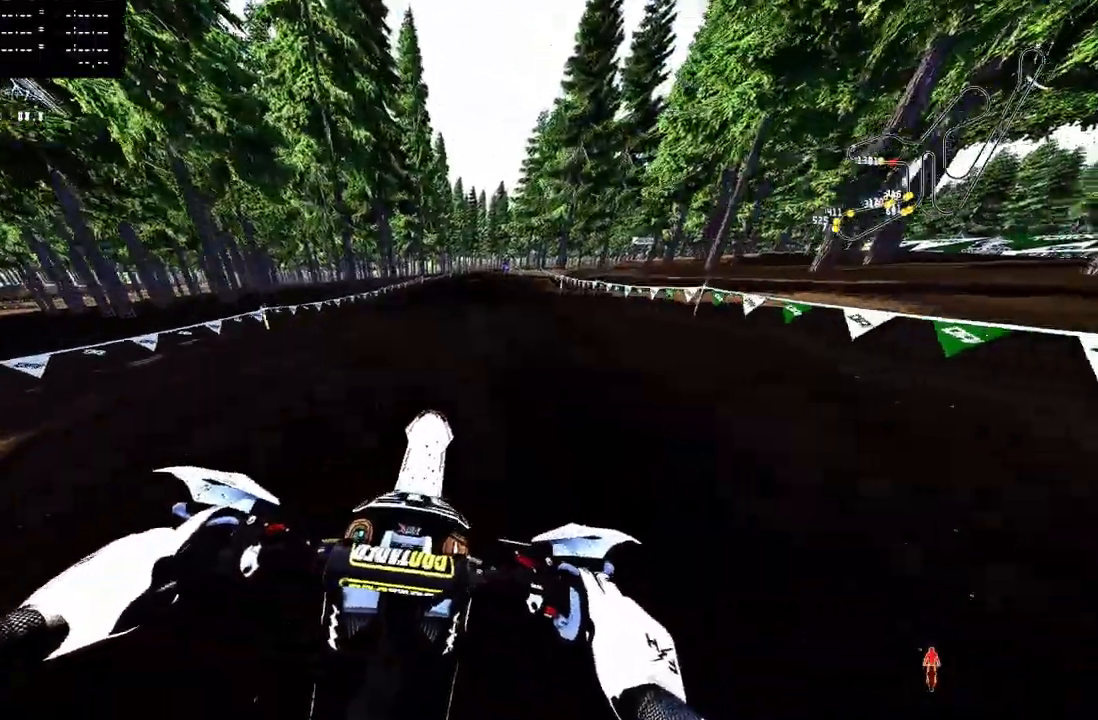
{"buttons": ["CROSS", "R2"], "left_stick": "center", "right_stick": "center", "events": [[317, "right_stick", "center"]]}
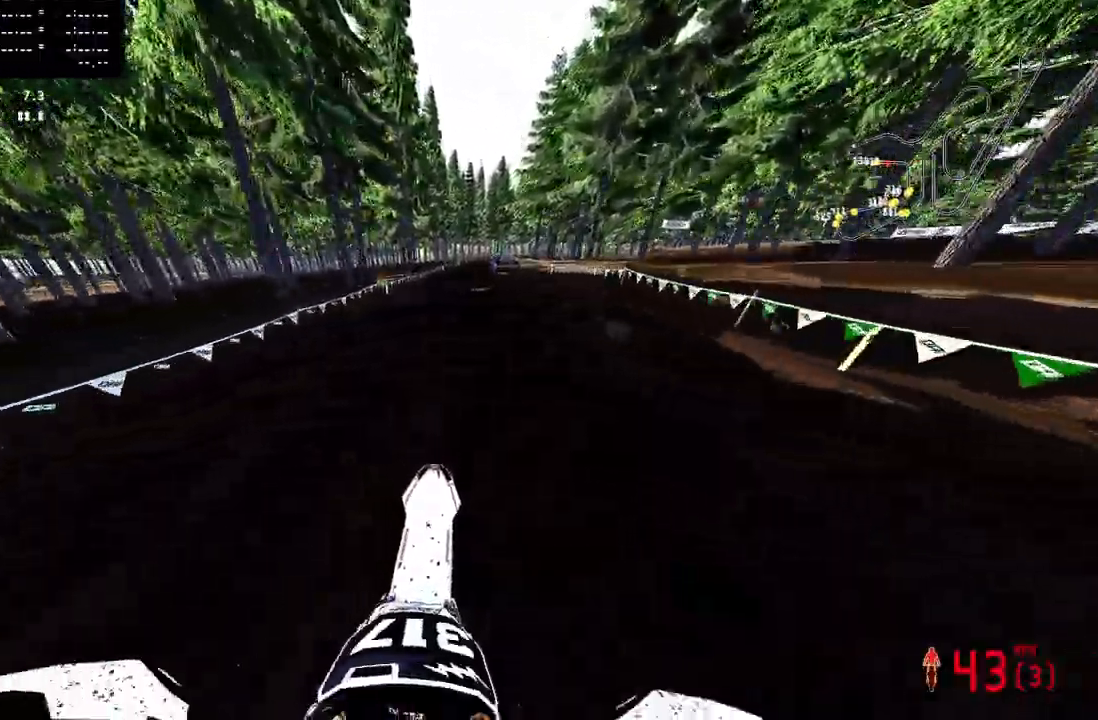
{"buttons": ["CROSS", "R2"], "left_stick": "up", "right_stick": "up", "events": [[183, "left_stick", "up"], [367, "right_stick", "up"]]}
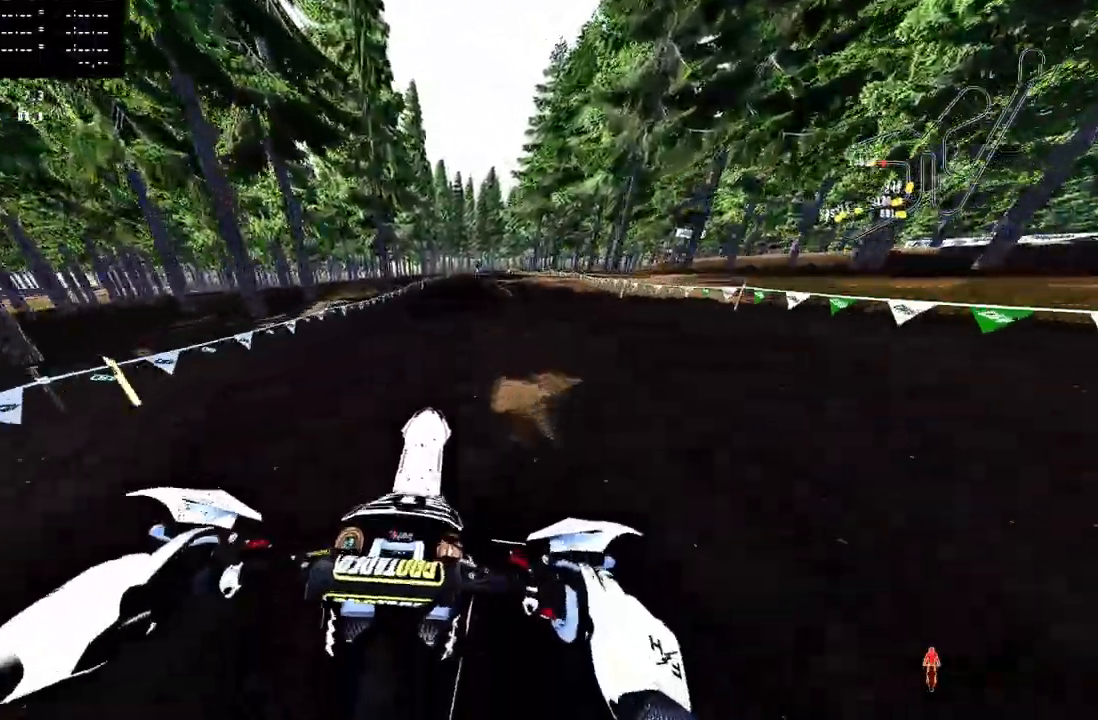
{"buttons": ["CROSS", "R2"], "left_stick": "up", "right_stick": "up", "events": []}
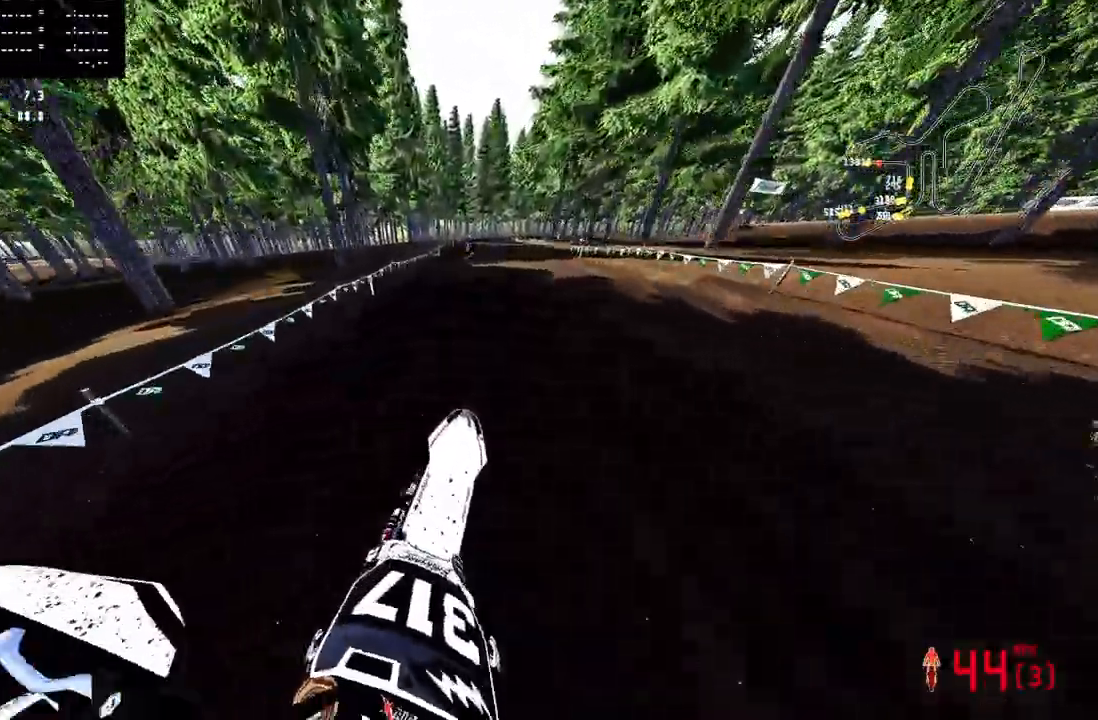
{"buttons": ["CROSS", "R2"], "left_stick": "up", "right_stick": "up", "events": [[17, "right_stick", "center"], [383, "right_stick", "up"]]}
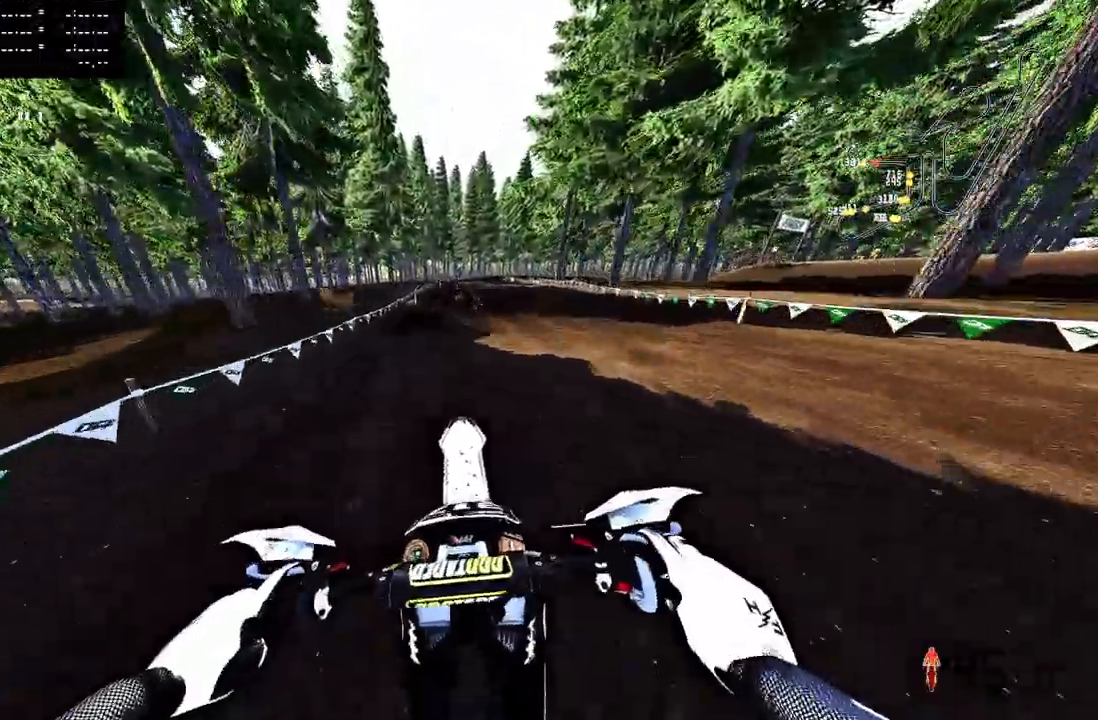
{"buttons": ["CROSS", "R2"], "left_stick": "up", "right_stick": "up", "events": []}
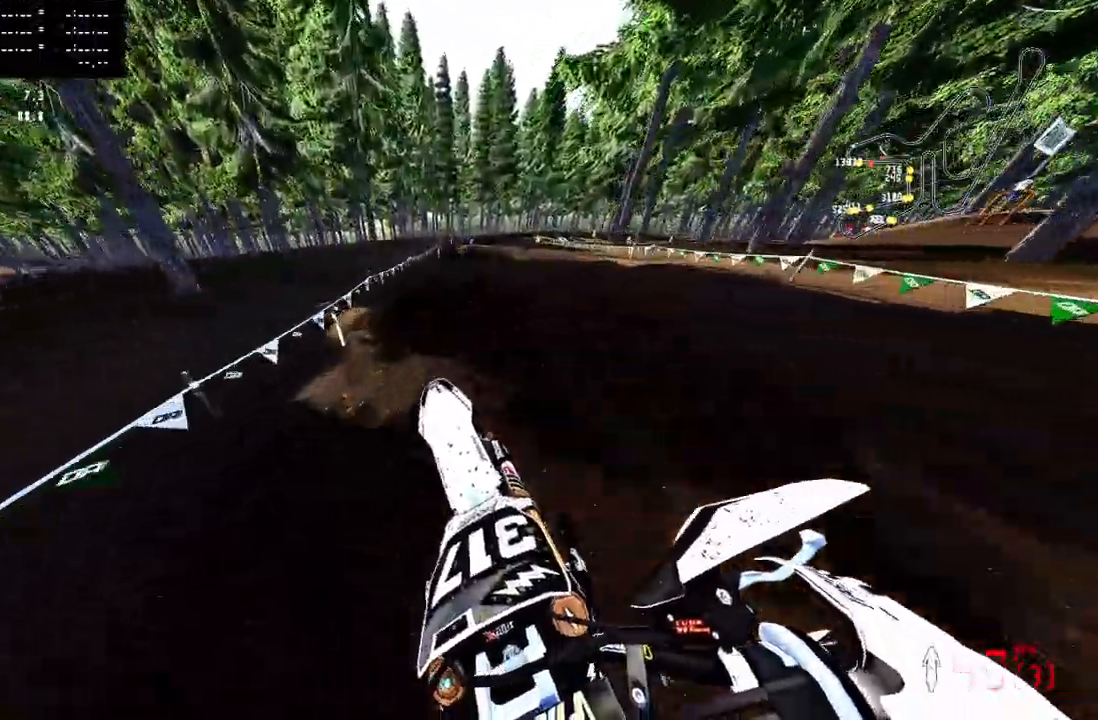
{"buttons": ["CROSS"], "left_stick": "up", "right_stick": "center", "events": [[167, "right_stick", "center"], [433, "R2", "up"]]}
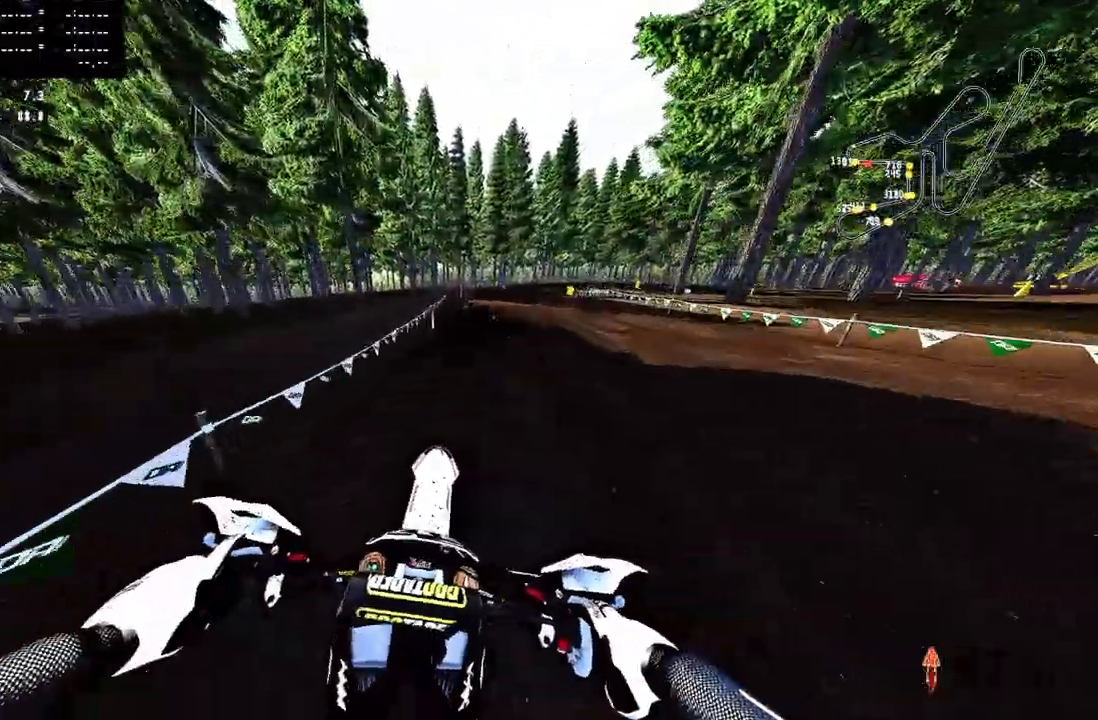
{"buttons": ["R2"], "left_stick": "up-right", "right_stick": "up", "events": [[67, "CROSS", "up"], [217, "R2", "down"], [217, "left_stick", "up-right"], [383, "right_stick", "up"]]}
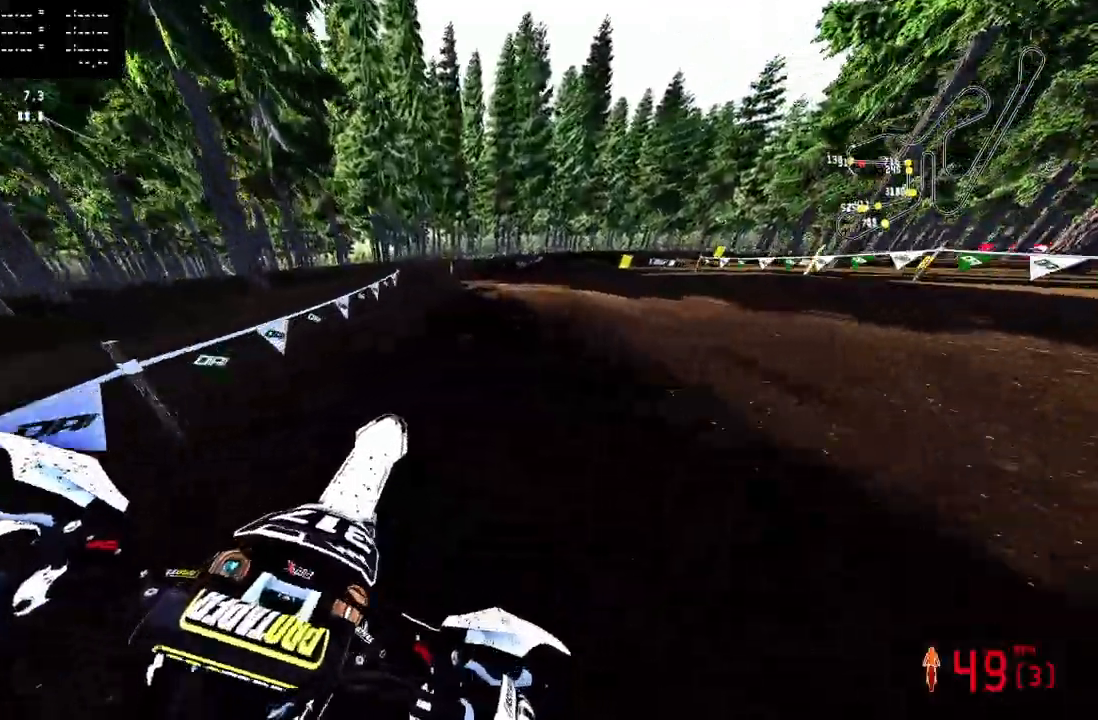
{"buttons": ["R2"], "left_stick": "up-right", "right_stick": "up", "events": [[183, "R2", "up"], [233, "left_stick", "up"], [333, "R2", "down"], [483, "left_stick", "up-right"]]}
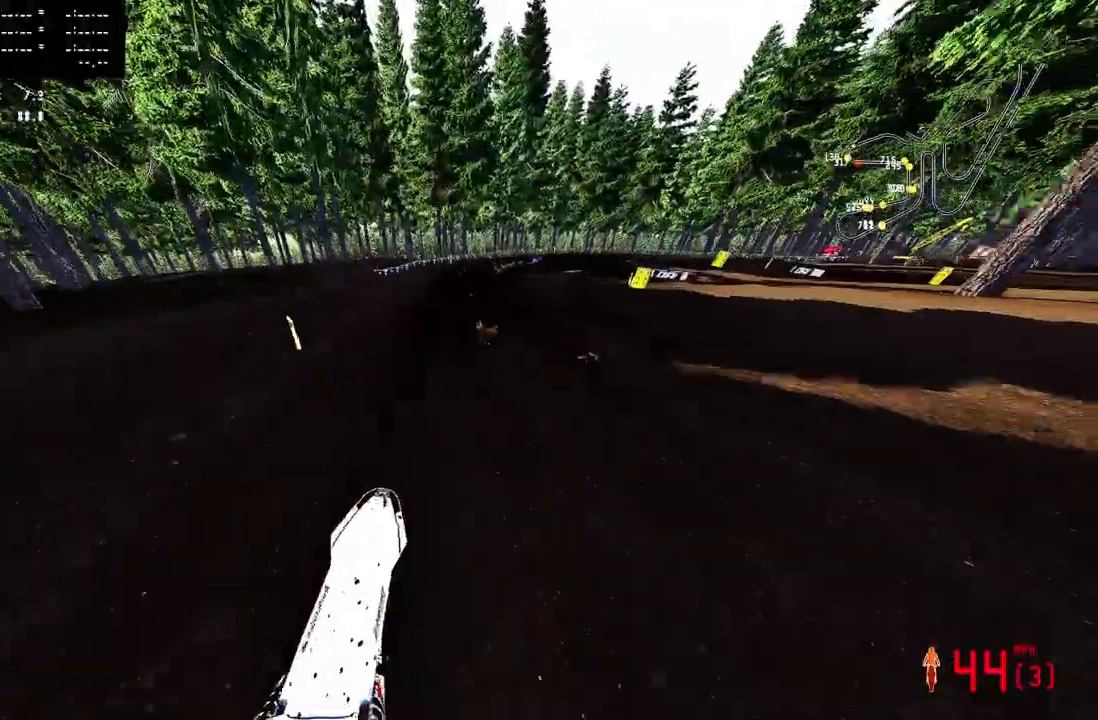
{"buttons": ["R2"], "left_stick": "up-right", "right_stick": "center", "events": [[17, "right_stick", "center"], [100, "R3", "down"], [183, "R2", "up"], [183, "R3", "up"], [283, "R2", "down"], [383, "R2", "up"], [467, "R2", "down"]]}
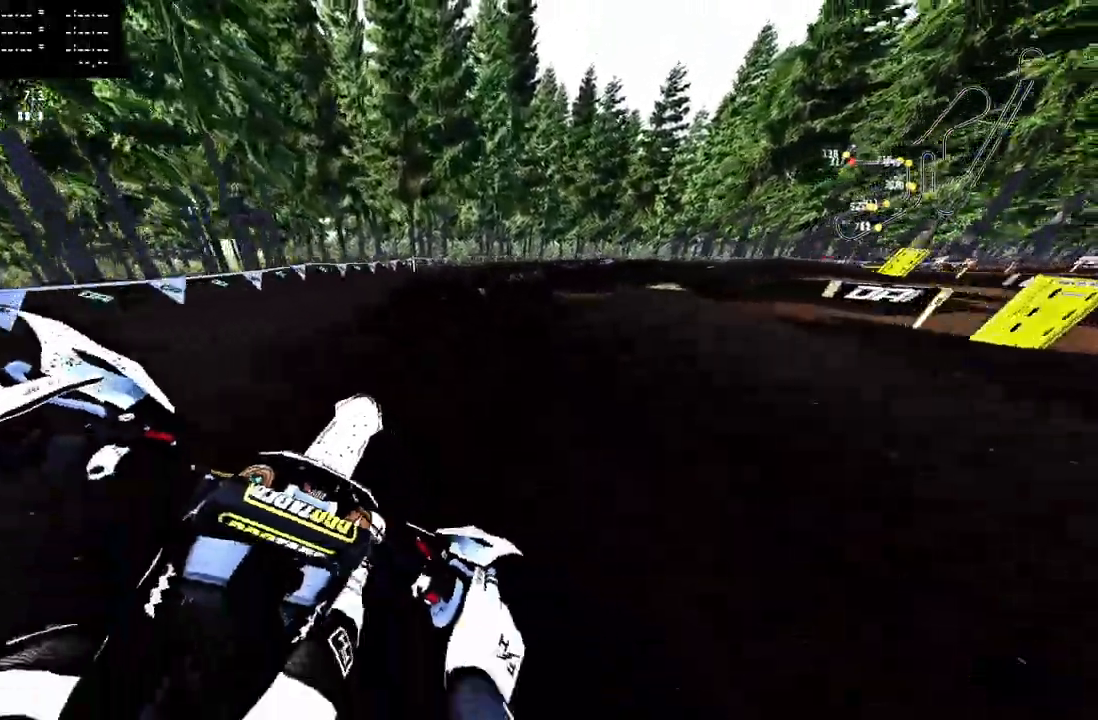
{"buttons": ["TRIANGLE"], "left_stick": "up-right", "right_stick": "center", "events": [[50, "CROSS", "down"], [67, "R2", "up"], [117, "R2", "down"], [233, "R2", "up"], [433, "TRIANGLE", "down"], [500, "CROSS", "up"]]}
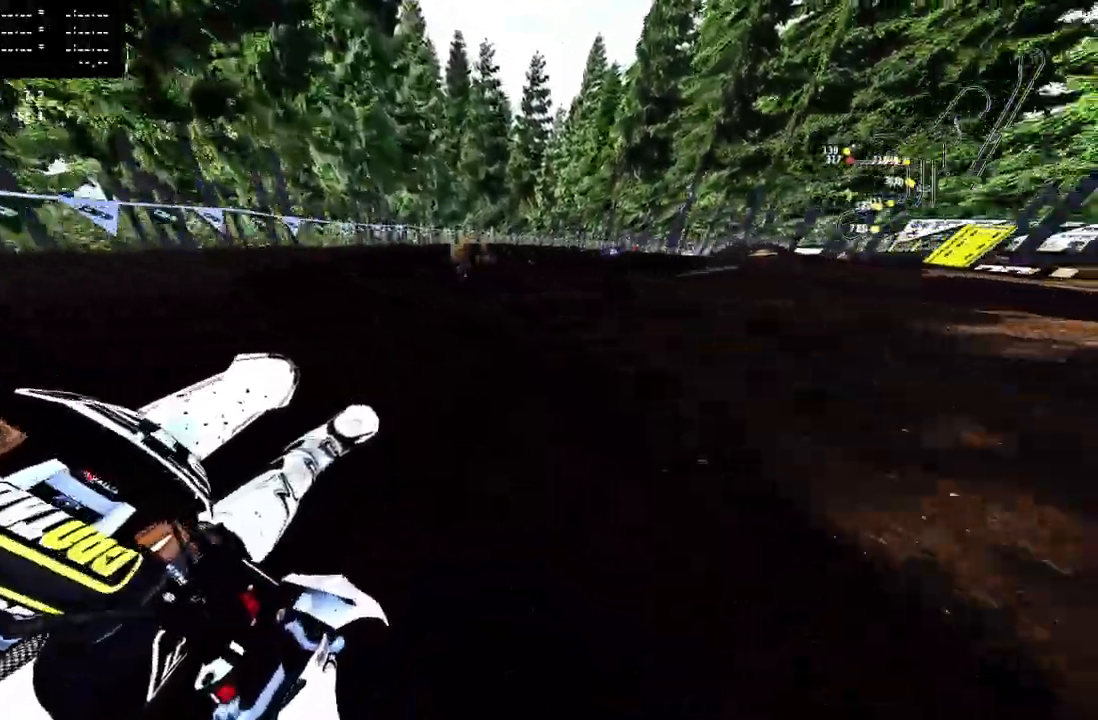
{"buttons": [], "left_stick": "up-right", "right_stick": "center", "events": [[33, "R2", "down"], [33, "TRIANGLE", "up"], [150, "R2", "up"], [217, "R2", "down"], [317, "R2", "up"], [350, "R2", "down"], [467, "R2", "up"]]}
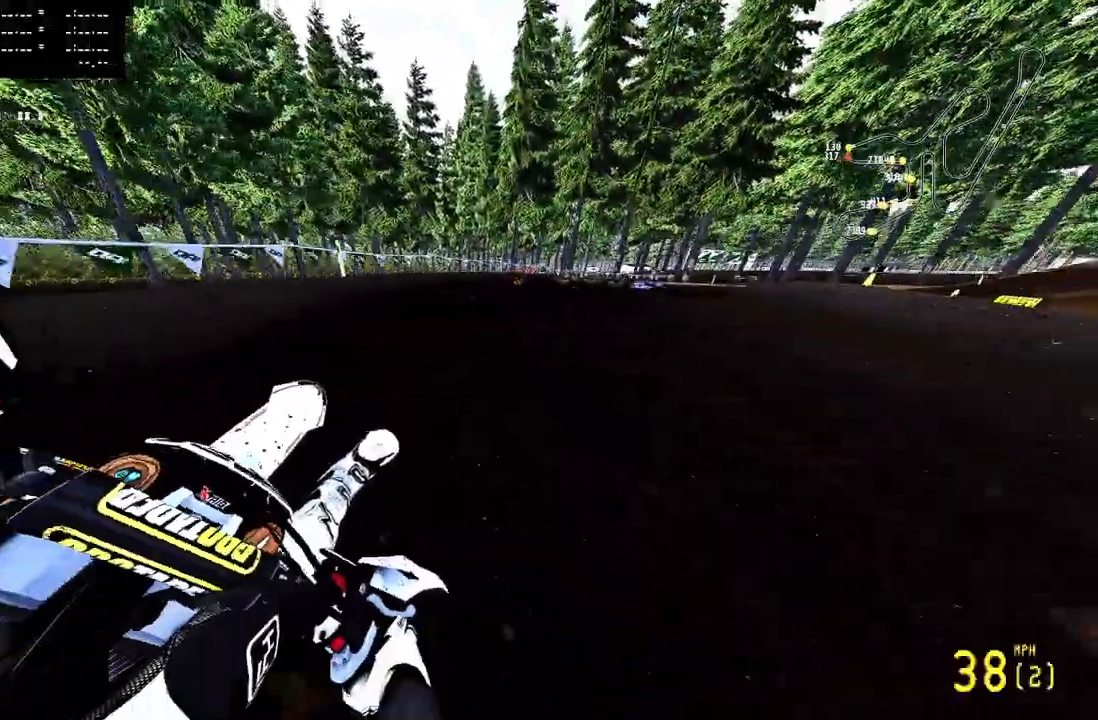
{"buttons": ["R2"], "left_stick": "up-right", "right_stick": "up", "events": [[100, "right_stick", "up"], [117, "R2", "down"], [233, "R2", "up"], [417, "R2", "down"]]}
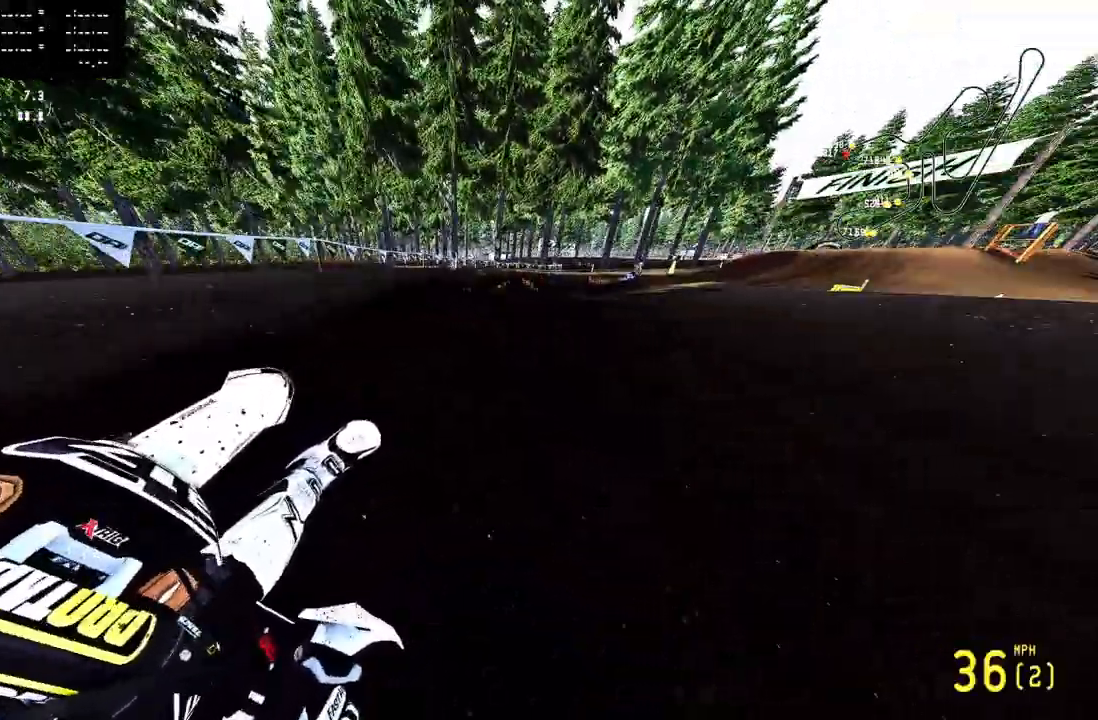
{"buttons": ["R2"], "left_stick": "up-right", "right_stick": "up", "events": [[33, "R2", "up"], [117, "R2", "down"], [233, "R2", "up"], [300, "R2", "down"]]}
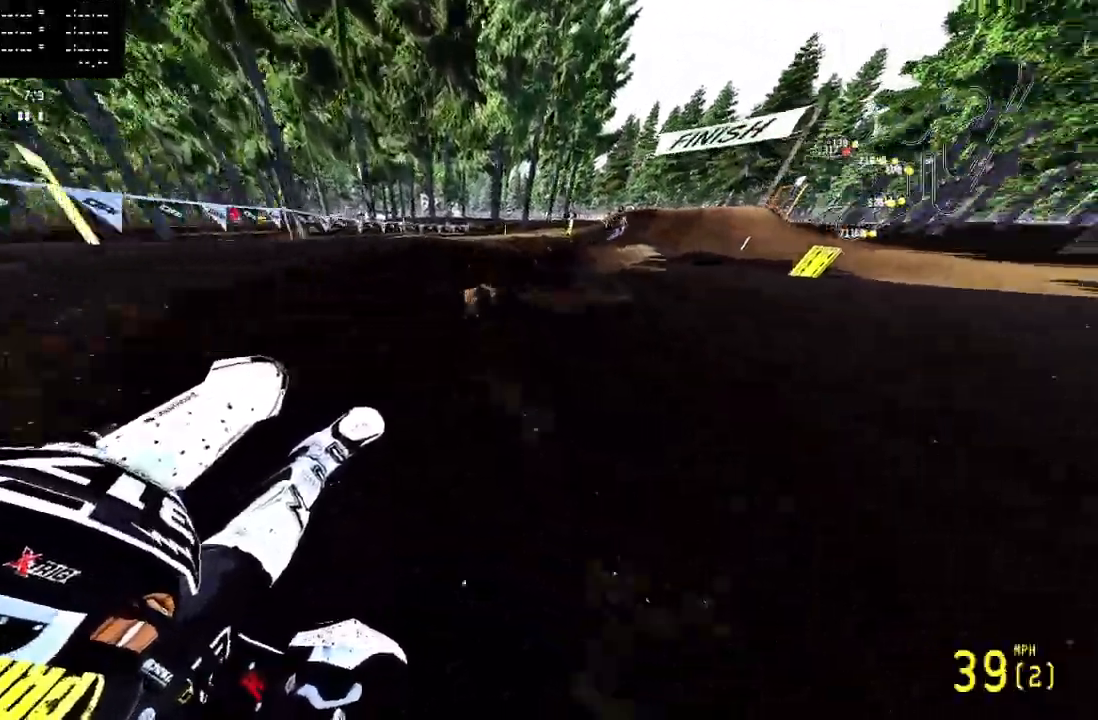
{"buttons": ["R2"], "left_stick": "up-right", "right_stick": "up", "events": []}